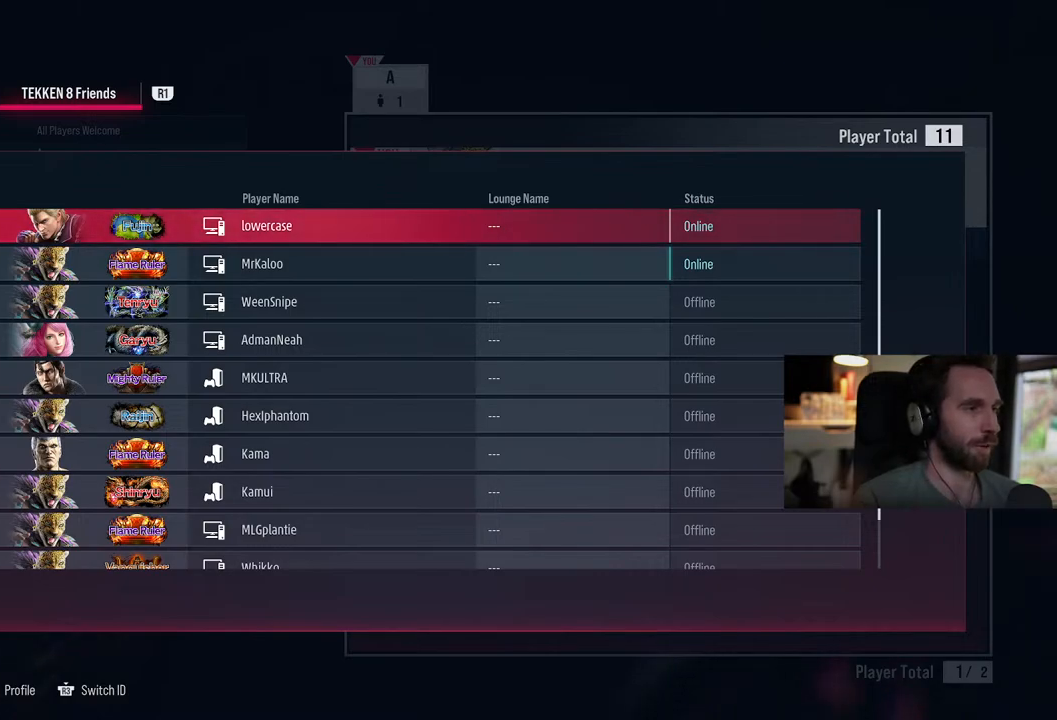
Gameplay with a controller (PlayStation layout); each line is a JSON object with the inputs held at the frame after it. "events" lists button and stick changes between this image and that frame as [ms after this image, input, new state], when the widget could be followed in between. Not read: L1 R1 R2 SELECT.
{"buttons": ["CROSS"], "left_stick": "center", "right_stick": "center", "events": [[500, "CROSS", "down"]]}
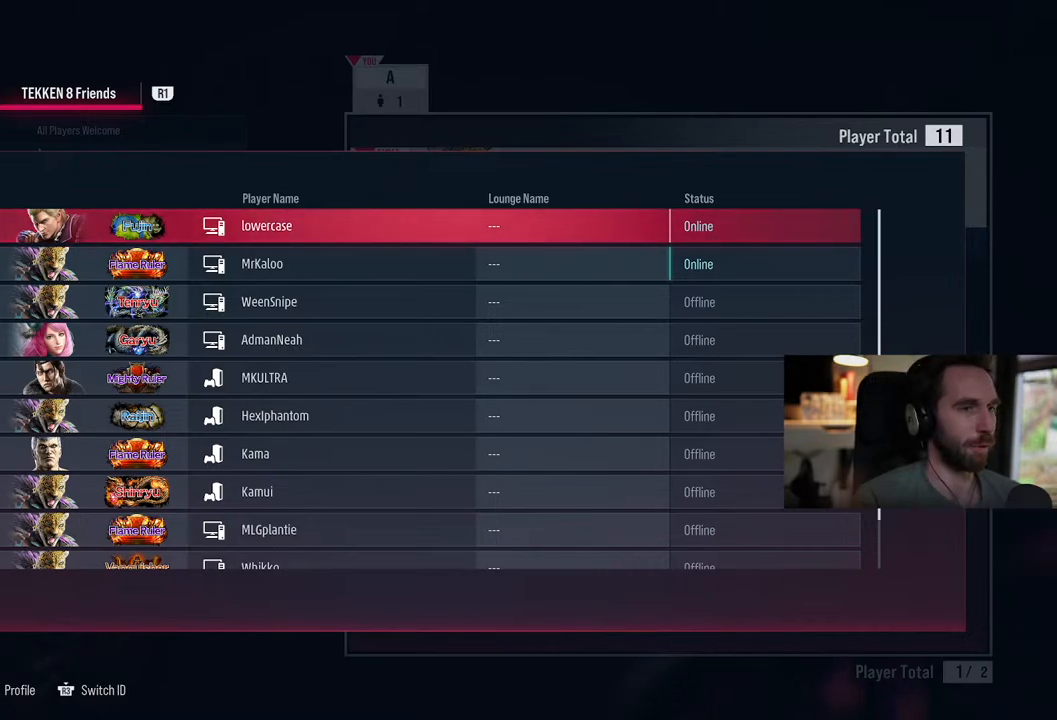
{"buttons": [], "left_stick": "center", "right_stick": "center", "events": [[150, "CROSS", "up"]]}
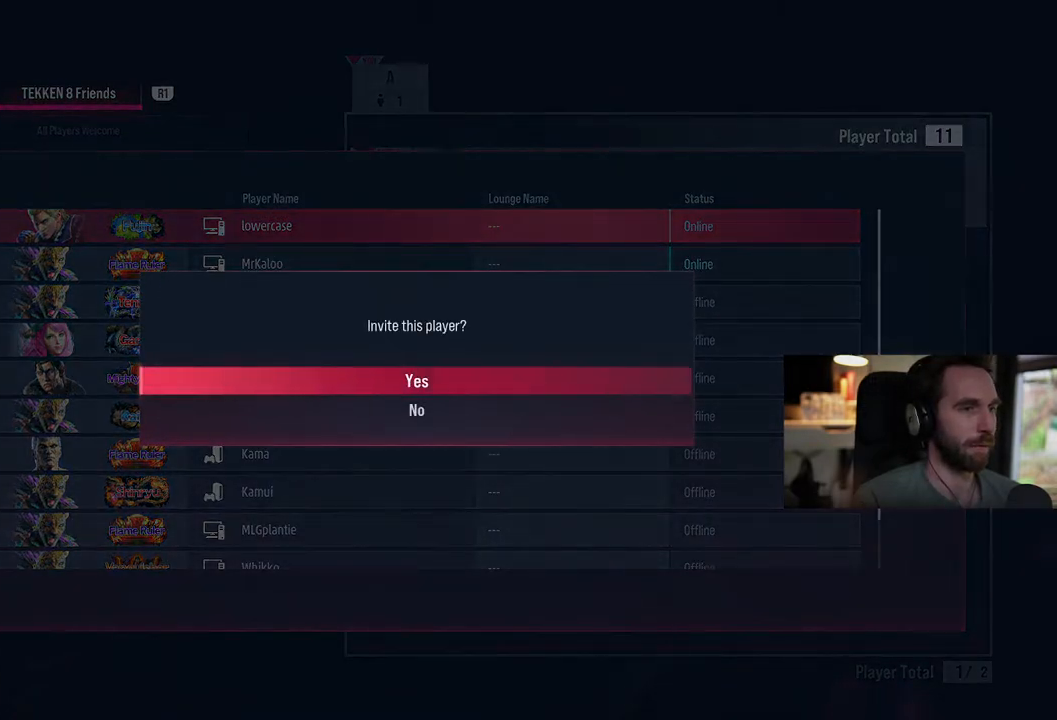
{"buttons": ["CROSS"], "left_stick": "center", "right_stick": "center", "events": [[433, "CROSS", "down"]]}
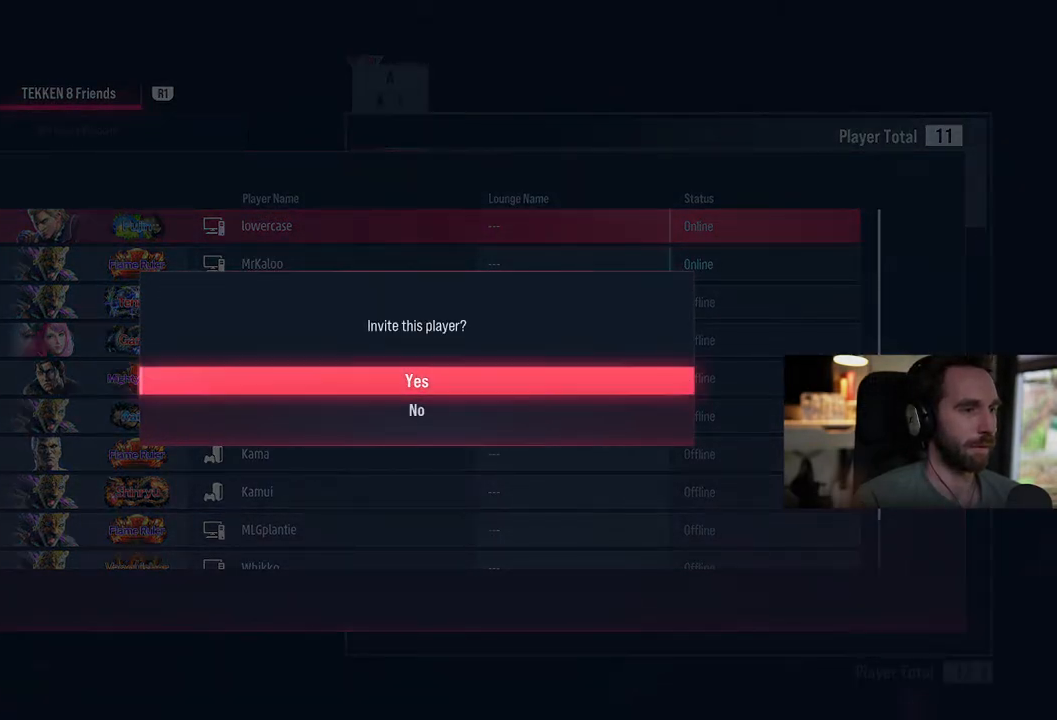
{"buttons": [], "left_stick": "center", "right_stick": "center", "events": [[133, "CROSS", "up"]]}
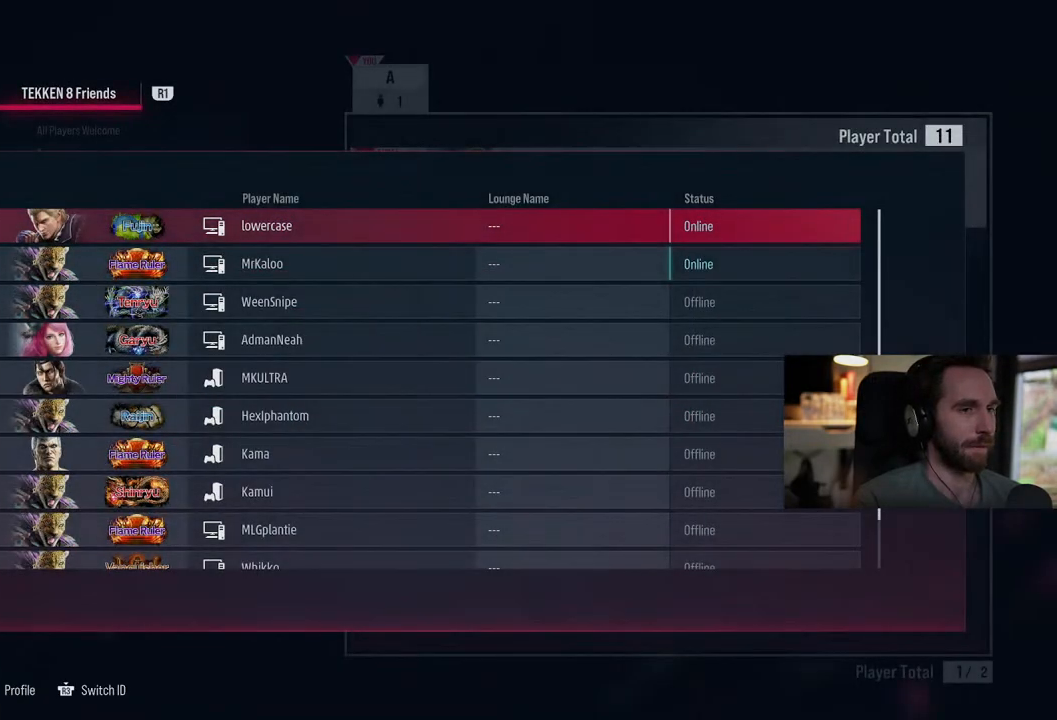
{"buttons": [], "left_stick": "center", "right_stick": "center", "events": []}
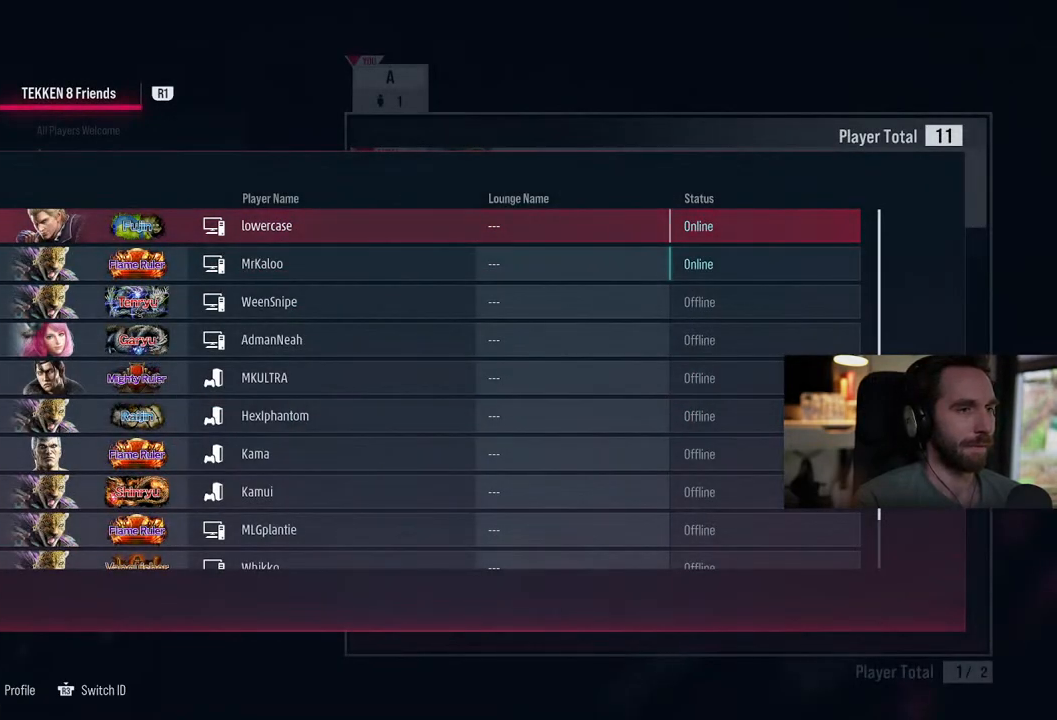
{"buttons": [], "left_stick": "center", "right_stick": "center", "events": []}
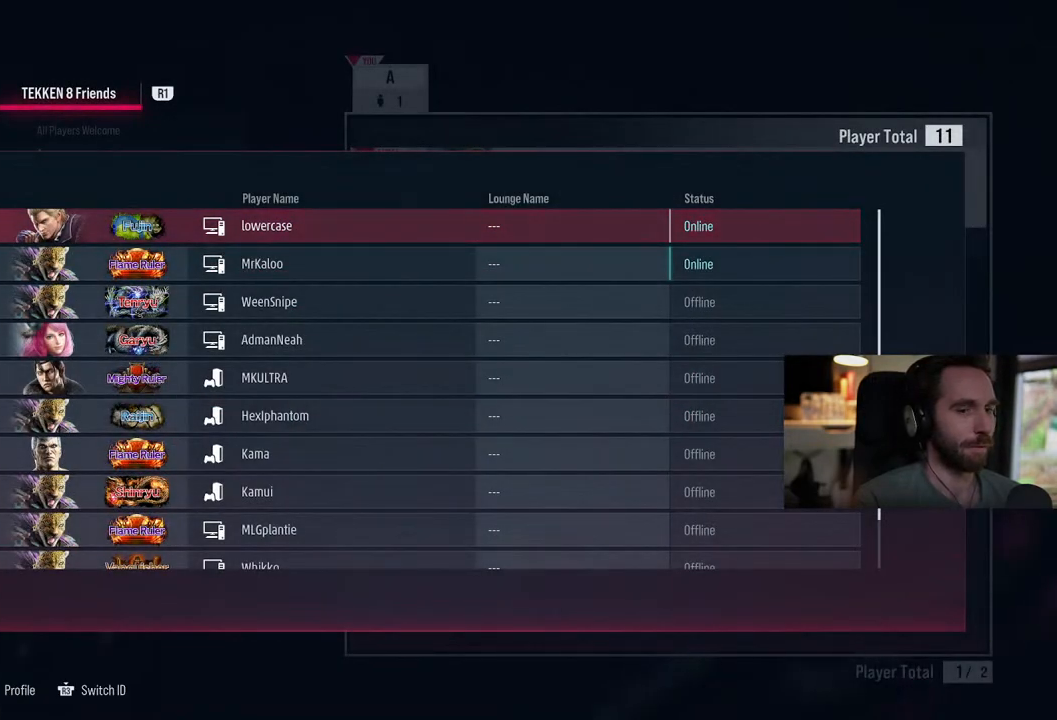
{"buttons": ["CIRCLE"], "left_stick": "center", "right_stick": "center", "events": [[433, "CIRCLE", "down"]]}
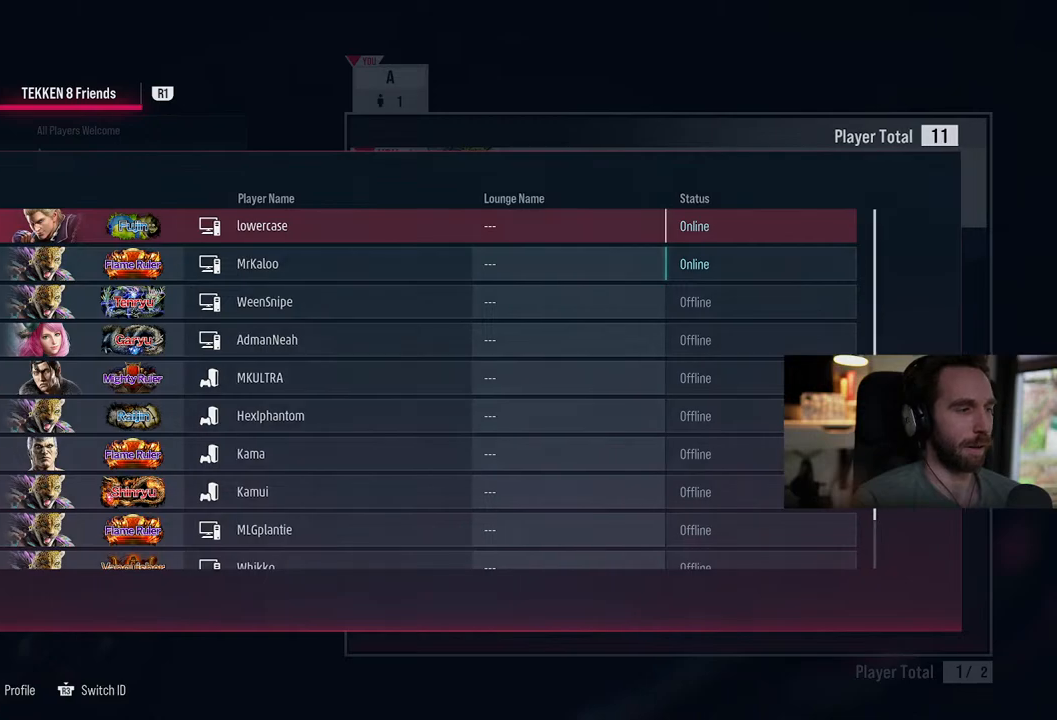
{"buttons": [], "left_stick": "center", "right_stick": "center", "events": [[50, "CIRCLE", "up"]]}